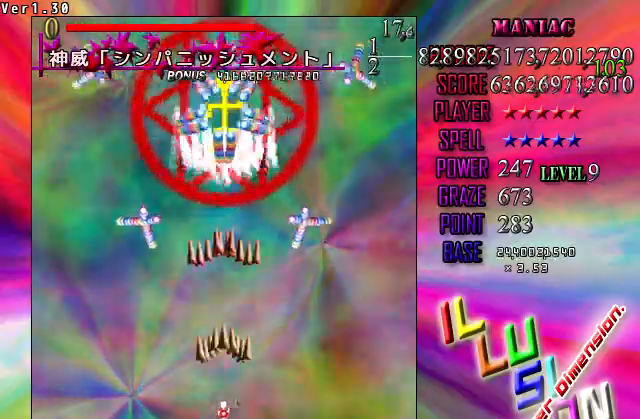
Gameplay with keyboard; each line is a JSON object with the keys held at the frame after it. "events" lists presses ("down") and releases ("up") of "c", "ctrl", "down", "left", "right", "shift", "up", "v", "x" and "z" between this image and that frame as [ms after this image, input, new state], when the widget could be followed in between. No other keys are recorded. Mouse input is not recorded.
{"keys": ["shift", "z"], "events": [[167, "down", "down"], [267, "down", "up"]]}
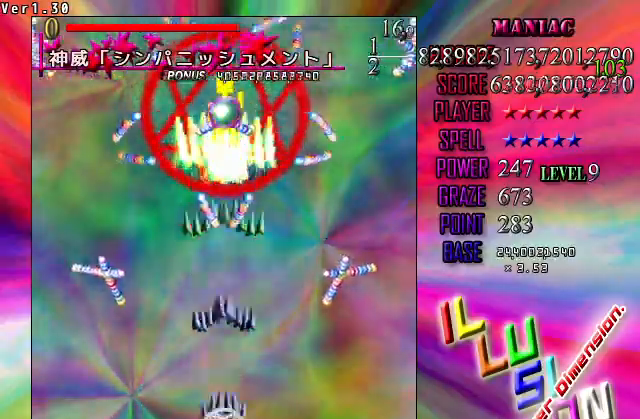
{"keys": ["shift", "z"], "events": []}
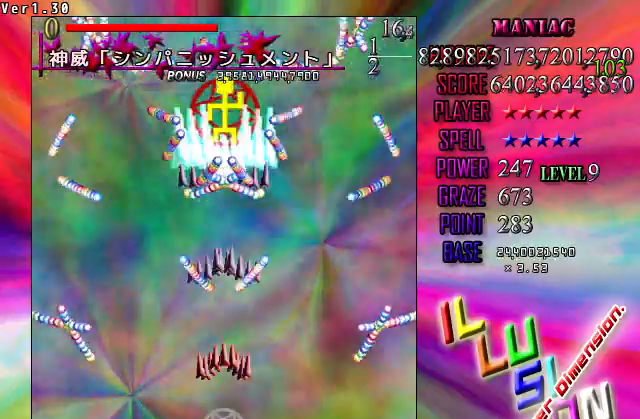
{"keys": ["shift", "up", "z"], "events": [[33, "up", "down"], [100, "up", "up"], [133, "up", "down"]]}
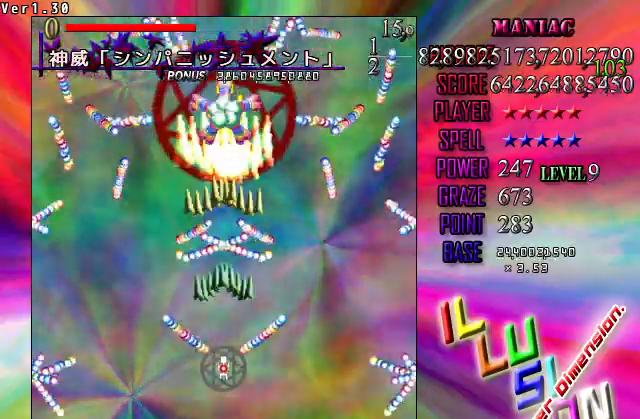
{"keys": ["left", "shift", "up", "z"], "events": [[100, "up", "up"], [200, "left", "down"], [300, "shift", "up"], [467, "shift", "down"], [467, "up", "down"]]}
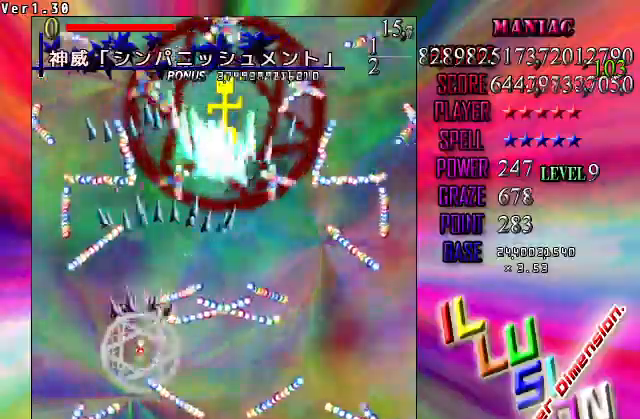
{"keys": ["down", "right", "z"], "events": [[167, "left", "up"], [267, "right", "down"], [267, "shift", "up"], [300, "up", "up"], [500, "down", "down"]]}
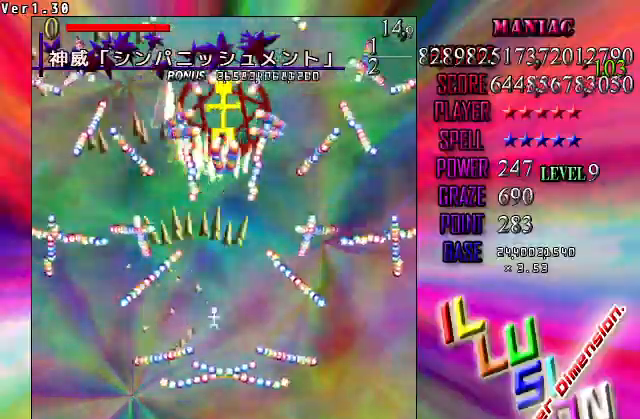
{"keys": ["shift", "z"], "events": [[33, "shift", "down"], [133, "right", "up"], [333, "down", "up"], [433, "down", "down"], [500, "down", "up"]]}
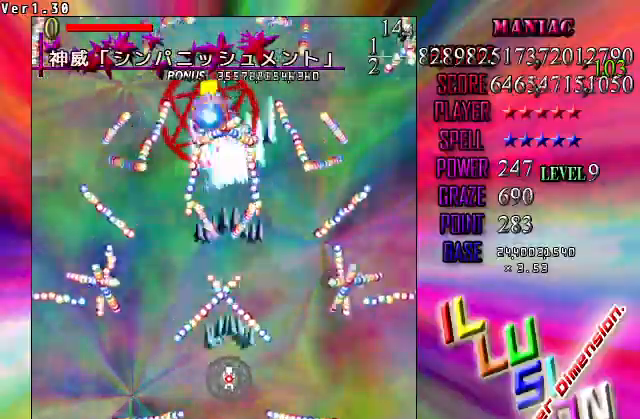
{"keys": ["shift", "z"], "events": [[100, "down", "down"], [200, "down", "up"], [300, "down", "down"], [467, "down", "up"]]}
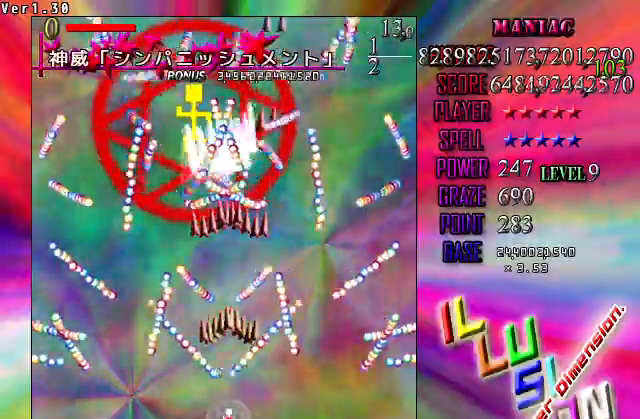
{"keys": ["down", "shift", "z"], "events": [[200, "up", "down"], [267, "up", "up"], [400, "down", "down"], [400, "left", "down"], [500, "left", "up"]]}
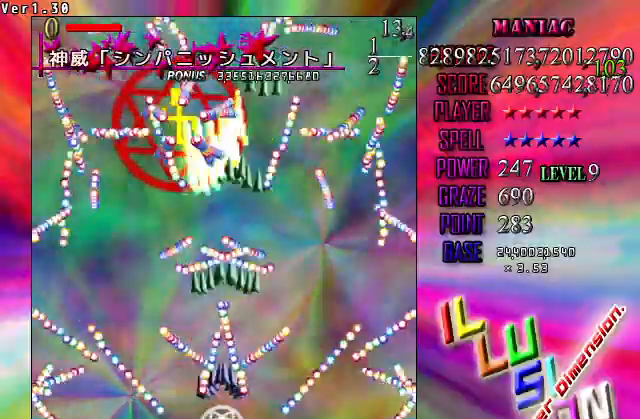
{"keys": ["shift", "up", "z"], "events": [[333, "down", "up"], [433, "up", "down"]]}
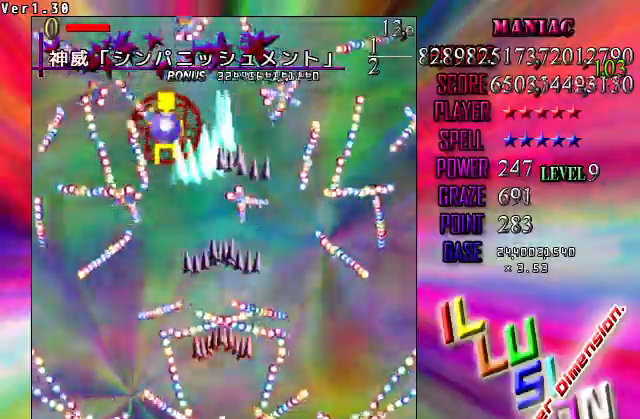
{"keys": ["left", "shift", "z"], "events": [[100, "up", "up"], [200, "left", "down"], [300, "down", "down"], [433, "down", "up"]]}
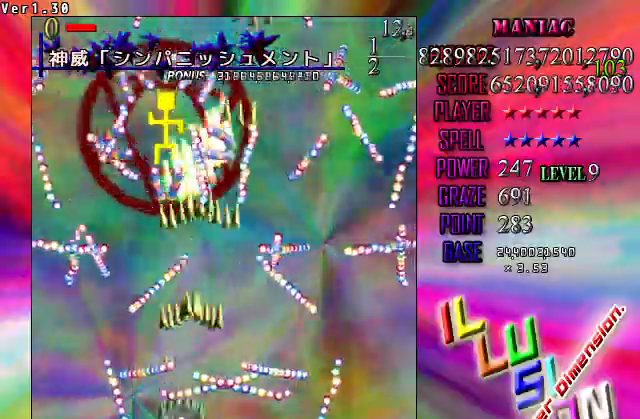
{"keys": ["right", "z"], "events": [[33, "down", "down"], [400, "down", "up"], [433, "left", "up"], [433, "right", "down"], [500, "shift", "up"]]}
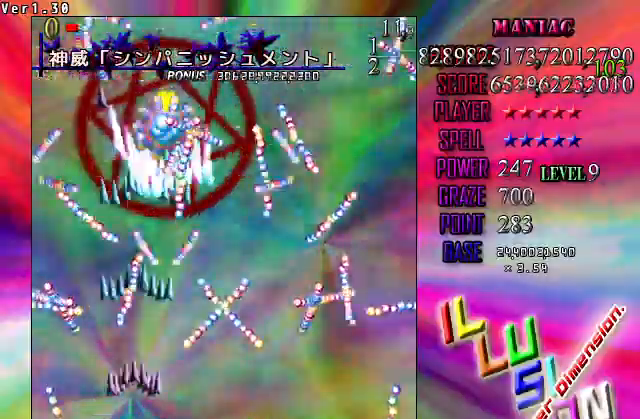
{"keys": ["shift", "z"], "events": [[133, "shift", "down"], [167, "right", "up"]]}
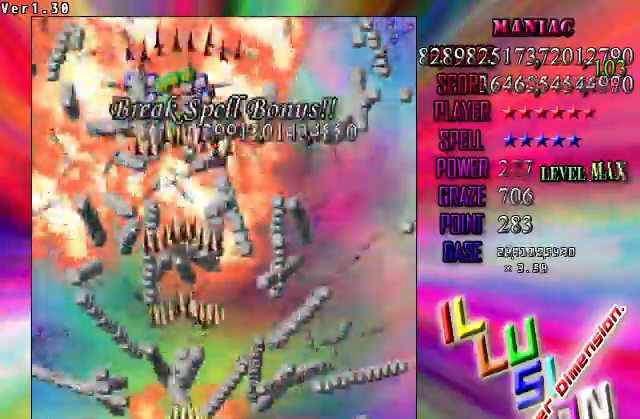
{"keys": ["right", "shift", "up", "z"], "events": [[233, "up", "down"], [367, "right", "down"]]}
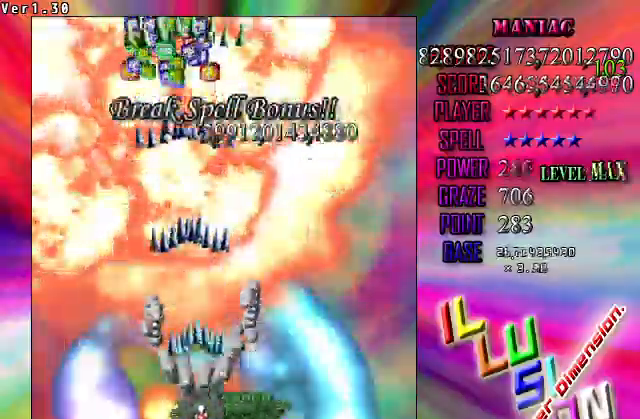
{"keys": ["shift", "z"], "events": [[33, "right", "up"], [100, "up", "up"]]}
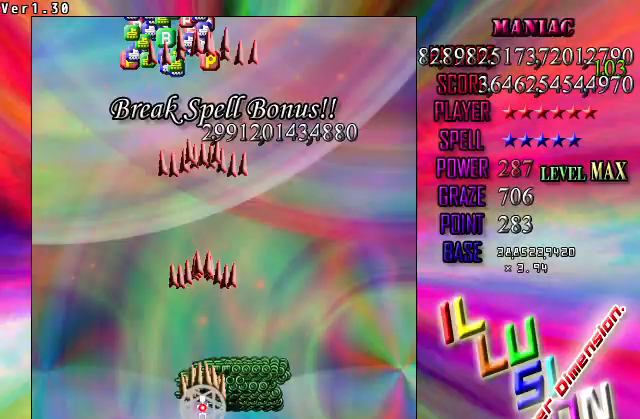
{"keys": ["shift", "z"], "events": [[33, "down", "down"], [33, "right", "down"], [133, "down", "up"], [133, "right", "up"]]}
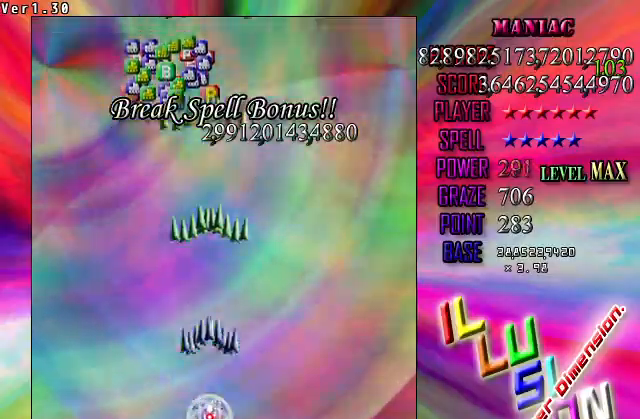
{"keys": ["left", "shift", "z"], "events": [[300, "down", "down"], [433, "down", "up"], [467, "left", "down"]]}
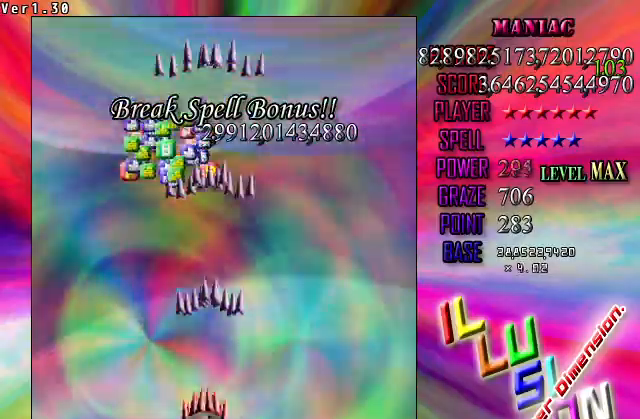
{"keys": ["down", "z"], "events": [[267, "left", "up"], [333, "shift", "up"], [500, "down", "down"]]}
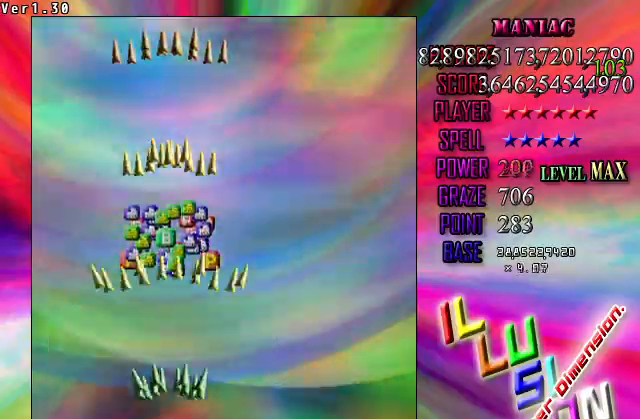
{"keys": ["down", "z"], "events": []}
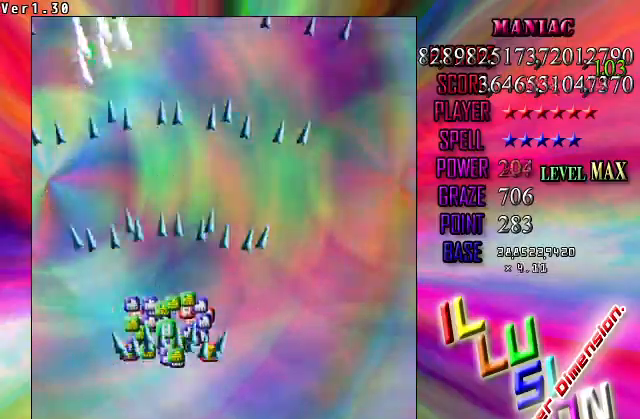
{"keys": ["down", "shift", "z"], "events": [[300, "shift", "down"]]}
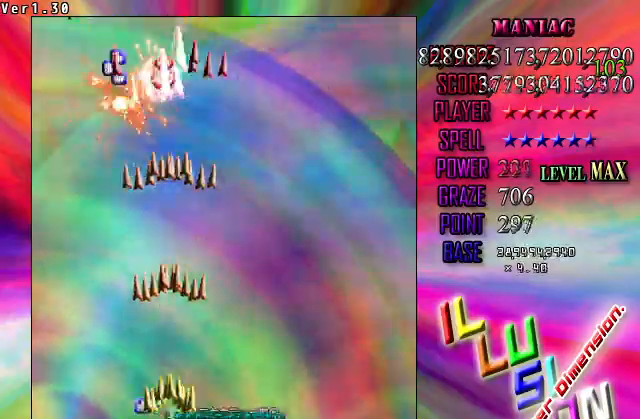
{"keys": ["down", "z"], "events": [[67, "shift", "up"], [300, "right", "down"], [333, "right", "up"]]}
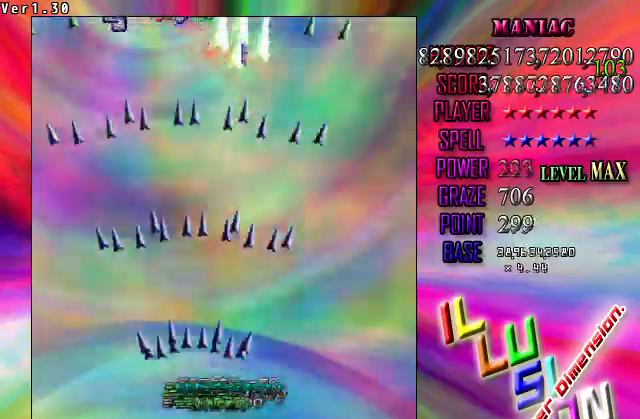
{"keys": ["right", "up", "z"], "events": [[133, "right", "down"], [267, "down", "up"], [400, "up", "down"]]}
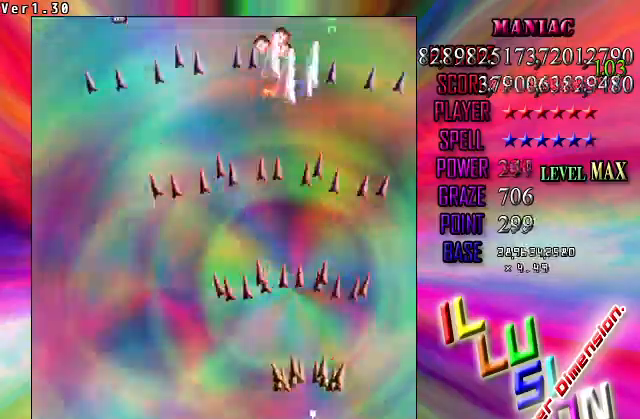
{"keys": ["z"], "events": [[133, "right", "up"], [200, "up", "up"]]}
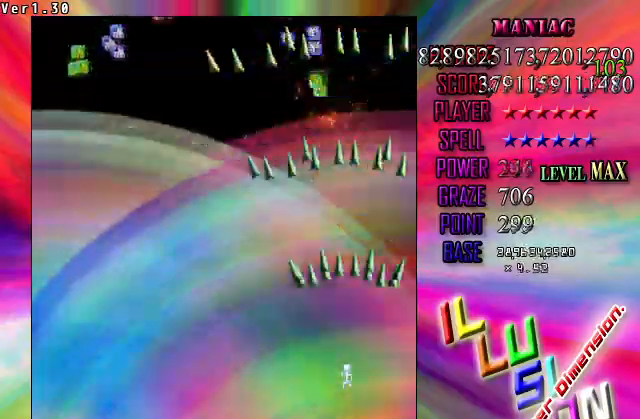
{"keys": ["left", "z"], "events": [[67, "left", "down"]]}
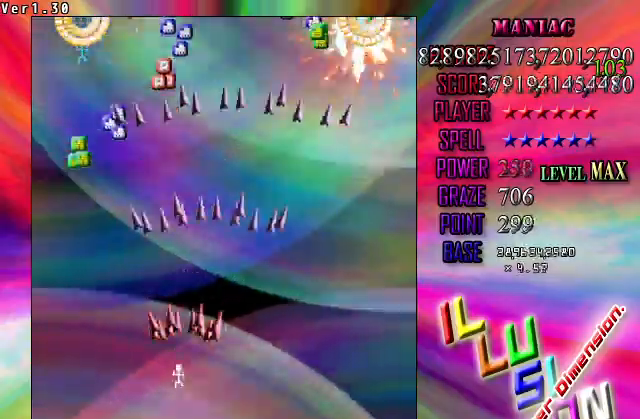
{"keys": ["left", "up", "z"], "events": [[233, "left", "up"], [467, "left", "down"], [467, "up", "down"]]}
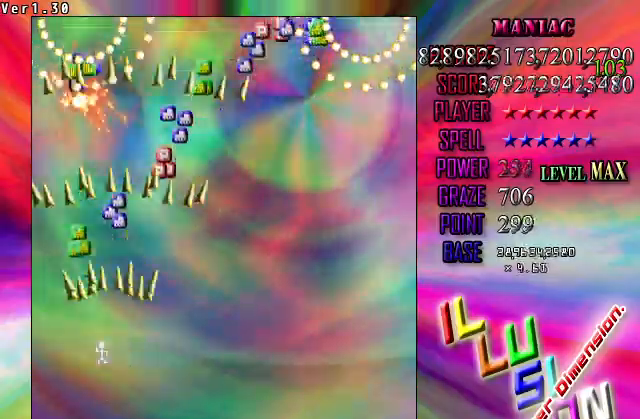
{"keys": ["shift", "z"], "events": [[33, "left", "up"], [267, "right", "down"], [267, "up", "up"], [467, "right", "up"], [500, "shift", "down"]]}
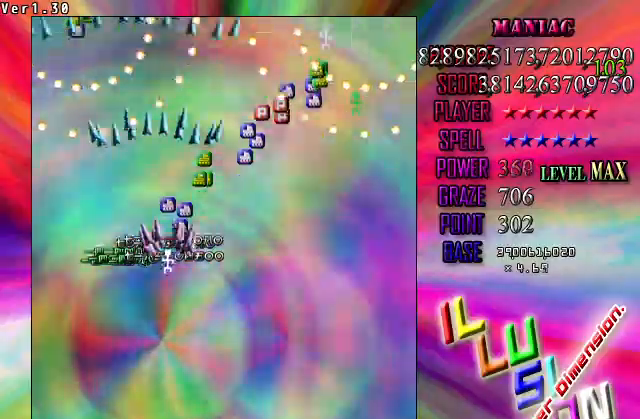
{"keys": ["down", "right", "z"], "events": [[100, "right", "down"], [200, "shift", "up"], [333, "down", "down"]]}